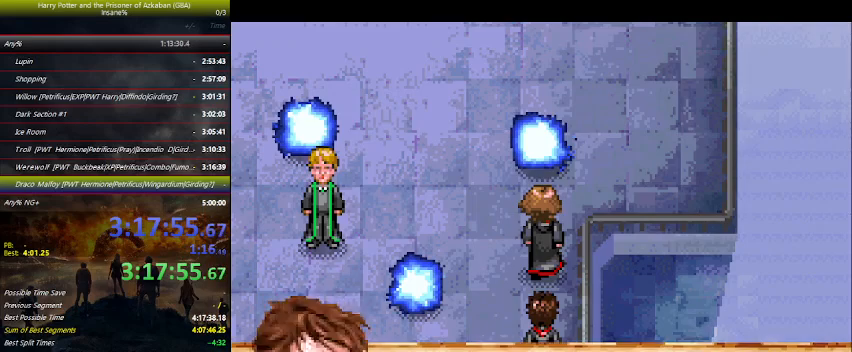
Gameplay with keyboard and mouse; each line is a JSON object with the keys held at the frame after it. "events" lists presses ("down") and releases ("up") of "a", "ctrl", "d", "down", "e", "escape", "f", "f1", "f4", "left", "q", "r", "return", "right", "s", "shift", "space", "tab", "up", "w" and "z" between this image and that frame as [ms after this image, input, new state], when the widget could be followed in between. No other keys are recorded. Mouse buttons are not recorded. Not read: mouse_move.
{"keys": [], "events": [[33, "space", "down"], [167, "space", "up"], [200, "space", "down"], [267, "space", "up"], [400, "space", "down"], [467, "space", "up"]]}
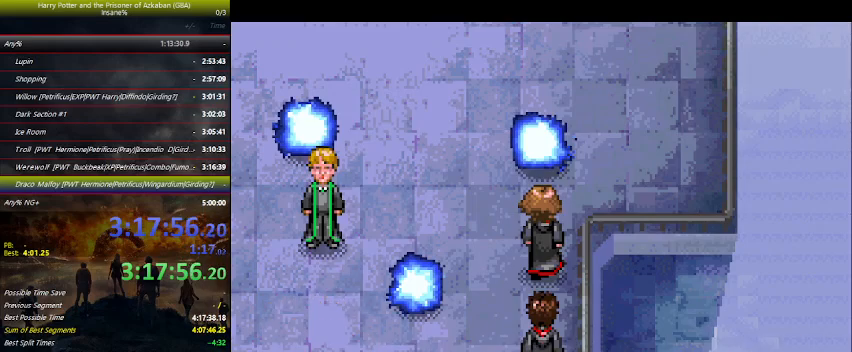
{"keys": [], "events": [[33, "space", "down"], [100, "space", "up"], [133, "space", "down"], [167, "space", "up"], [233, "space", "down"], [267, "space", "up"], [367, "space", "down"], [400, "space", "up"]]}
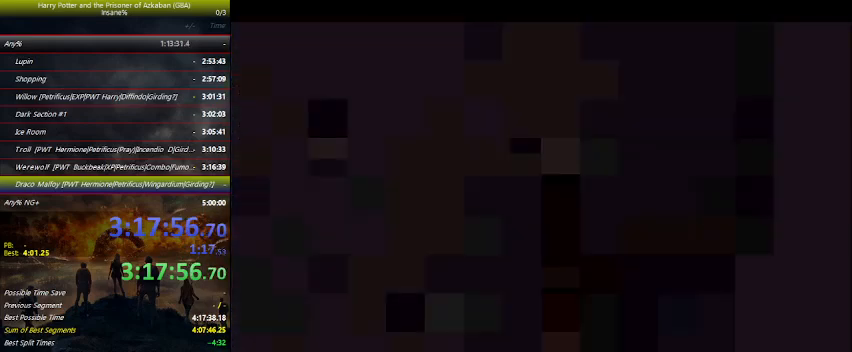
{"keys": [], "events": [[33, "space", "down"], [100, "space", "up"]]}
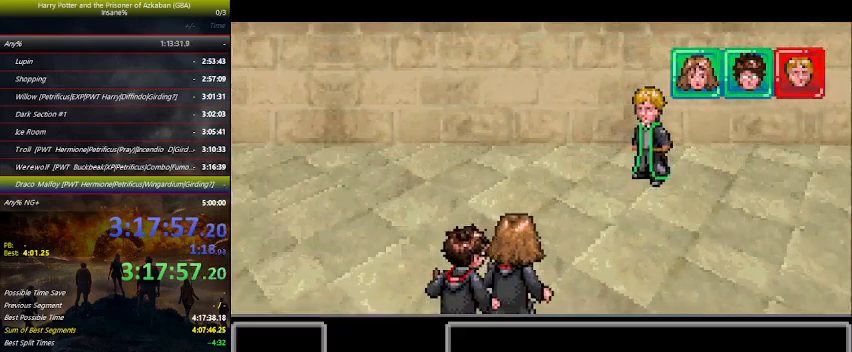
{"keys": [], "events": []}
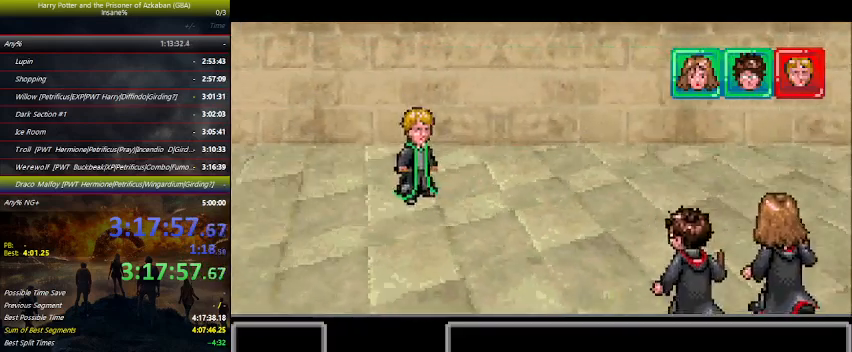
{"keys": [], "events": []}
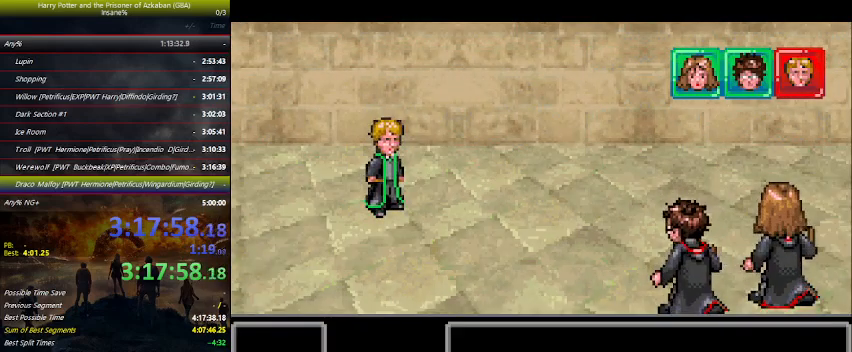
{"keys": [], "events": []}
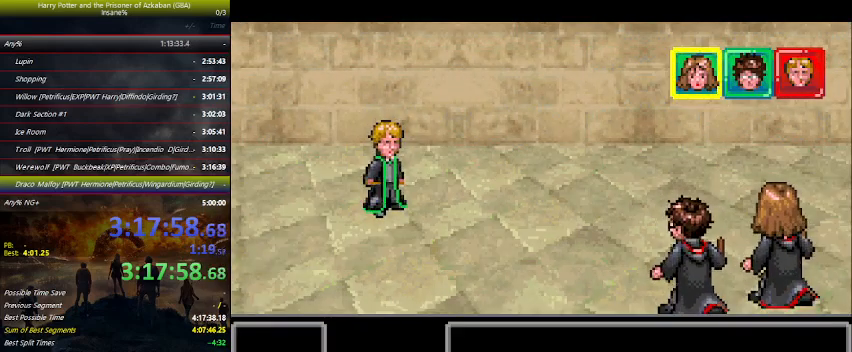
{"keys": ["left"], "events": [[300, "right", "down"], [400, "right", "up"], [400, "space", "down"], [433, "space", "up"], [500, "left", "down"]]}
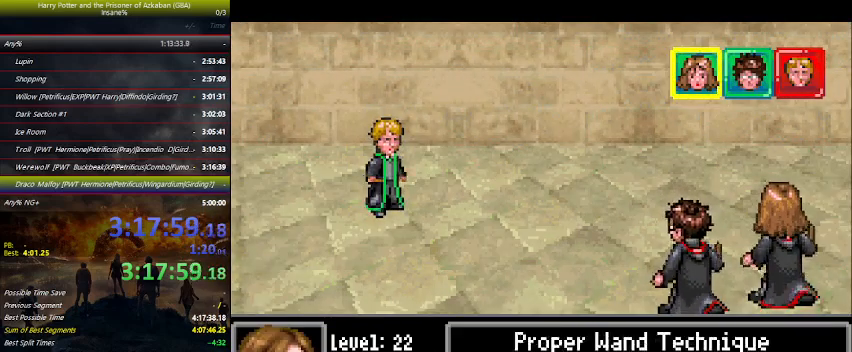
{"keys": [], "events": [[33, "left", "up"], [33, "space", "down"], [67, "space", "up"], [167, "space", "down"], [233, "space", "up"], [267, "space", "down"], [367, "space", "up"], [400, "space", "down"], [500, "space", "up"]]}
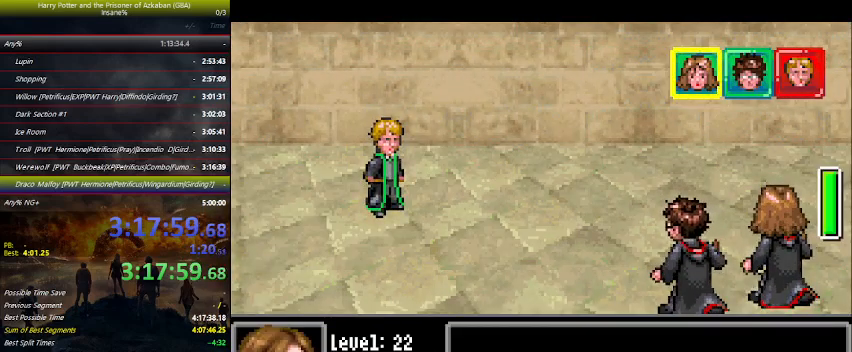
{"keys": [], "events": [[67, "space", "down"], [100, "space", "up"], [200, "space", "down"], [233, "space", "up"]]}
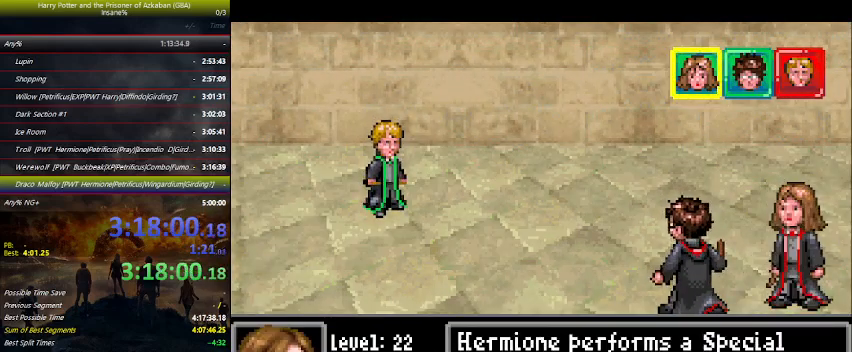
{"keys": [], "events": []}
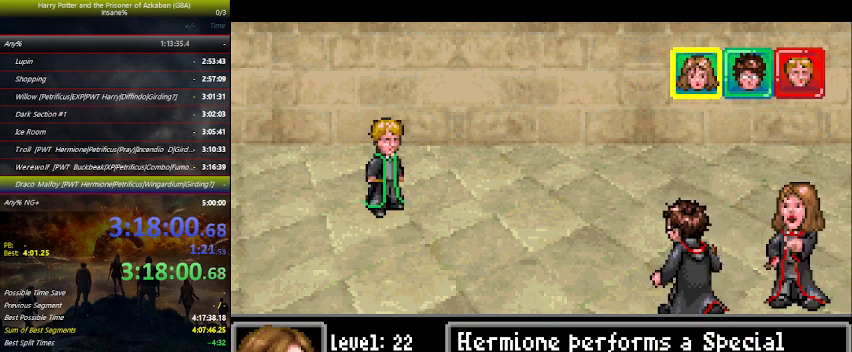
{"keys": [], "events": []}
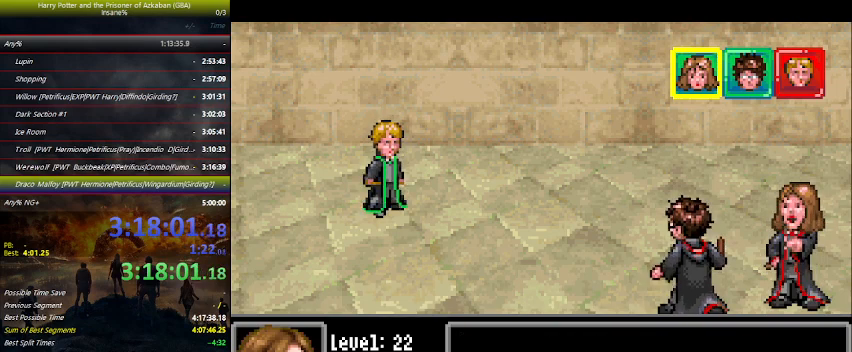
{"keys": [], "events": []}
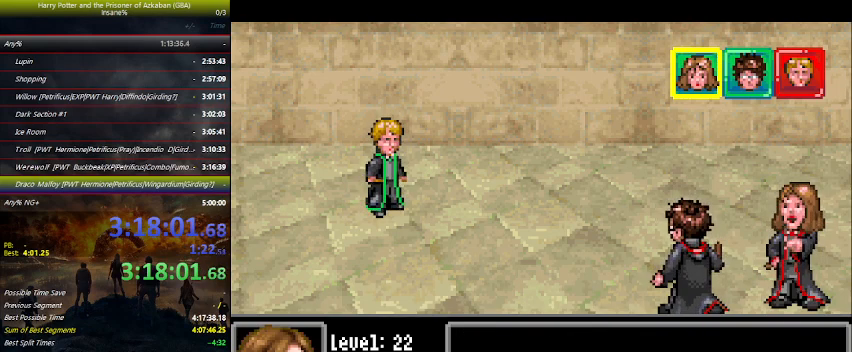
{"keys": [], "events": []}
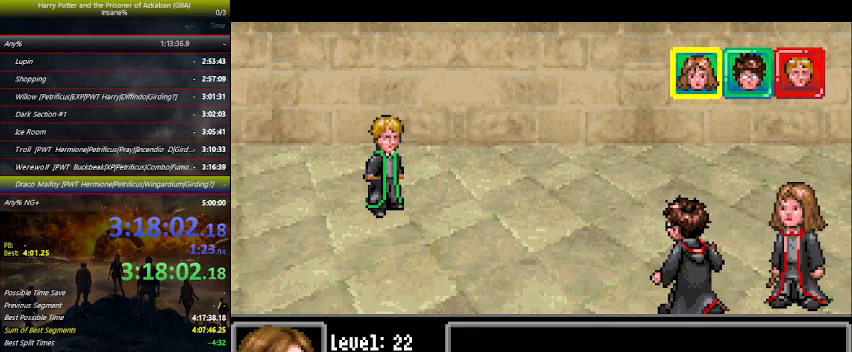
{"keys": [], "events": []}
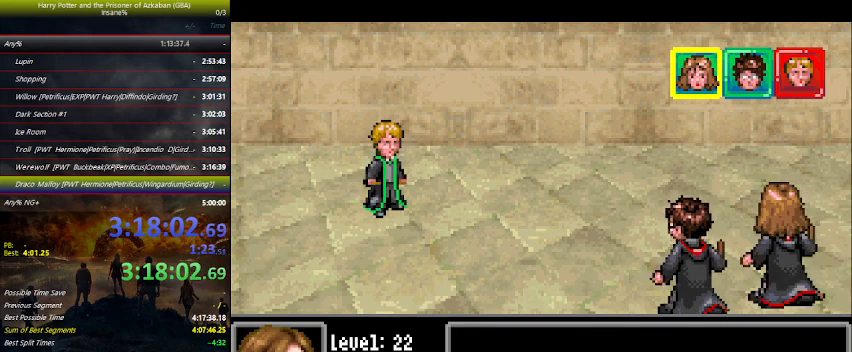
{"keys": [], "events": []}
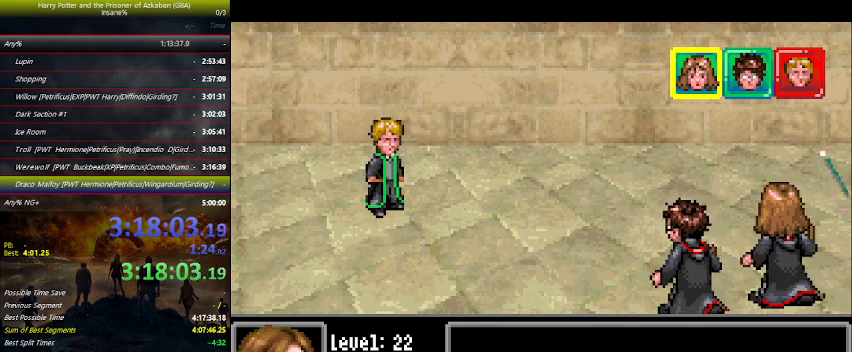
{"keys": [], "events": []}
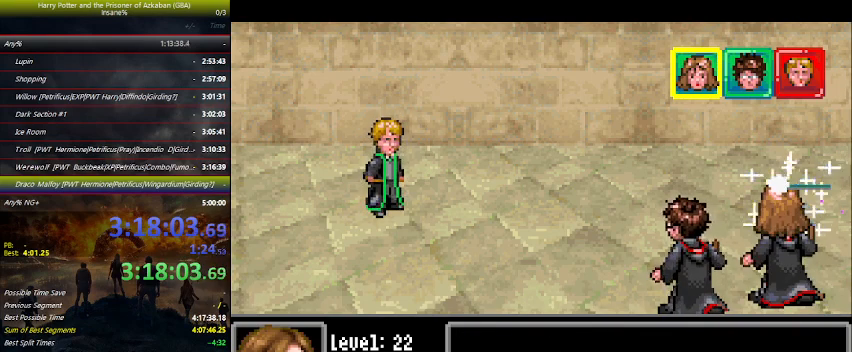
{"keys": [], "events": []}
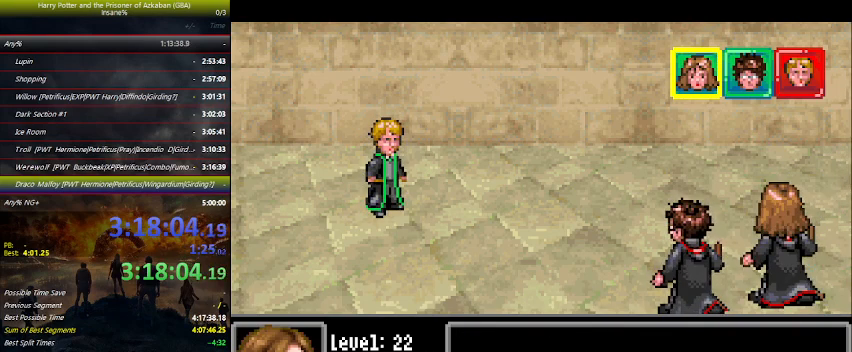
{"keys": [], "events": []}
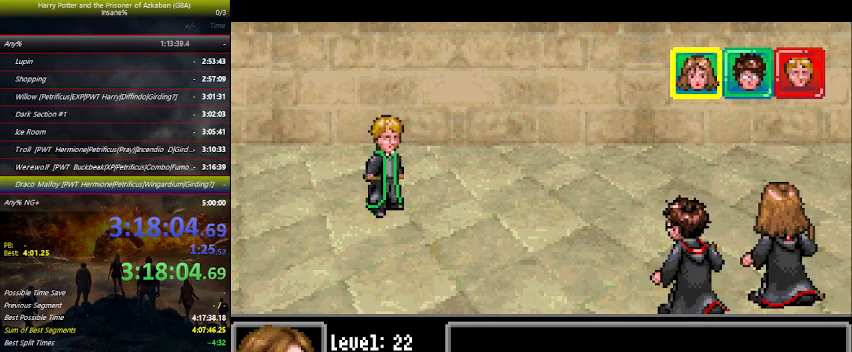
{"keys": [], "events": []}
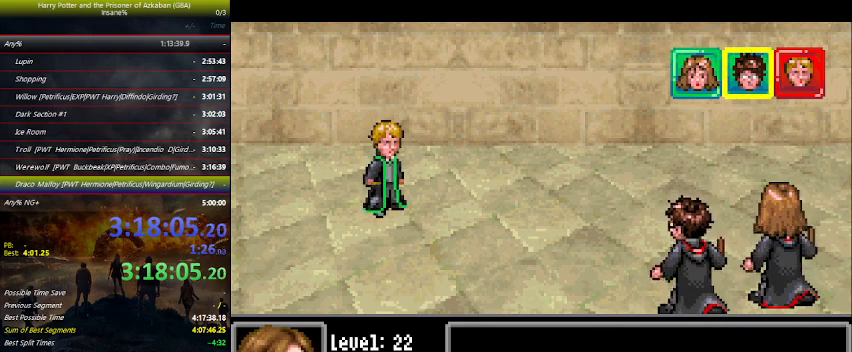
{"keys": ["left"], "events": [[400, "space", "down"], [467, "left", "down"], [467, "space", "up"]]}
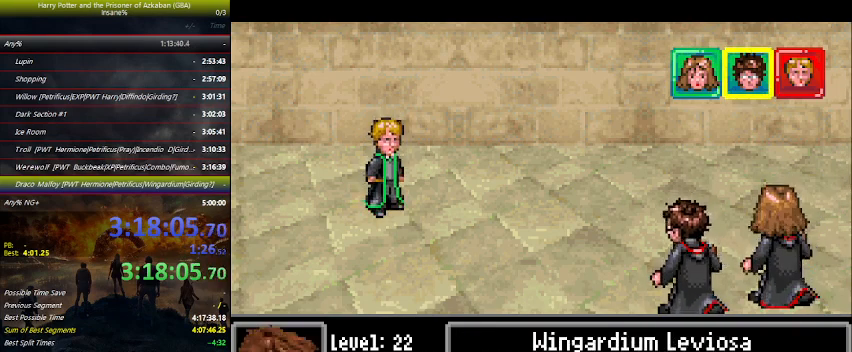
{"keys": [], "events": [[67, "left", "up"], [100, "left", "down"], [133, "left", "up"], [200, "left", "down"], [300, "left", "up"], [300, "space", "down"], [333, "space", "up"], [433, "space", "down"], [467, "space", "up"]]}
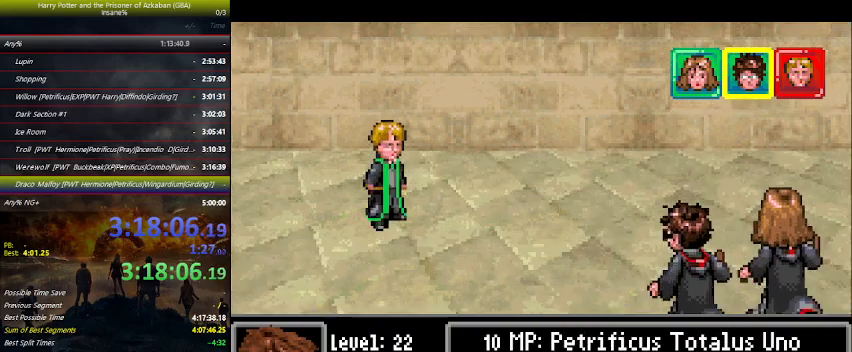
{"keys": ["space"], "events": [[67, "space", "down"], [100, "space", "up"], [167, "space", "down"], [333, "space", "up"], [433, "space", "down"]]}
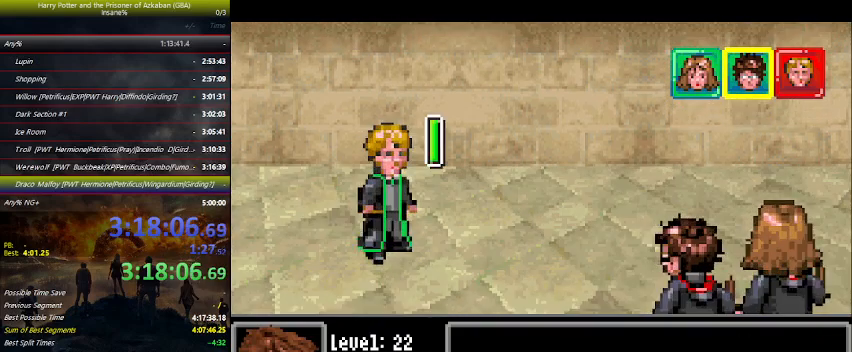
{"keys": [], "events": [[100, "space", "up"]]}